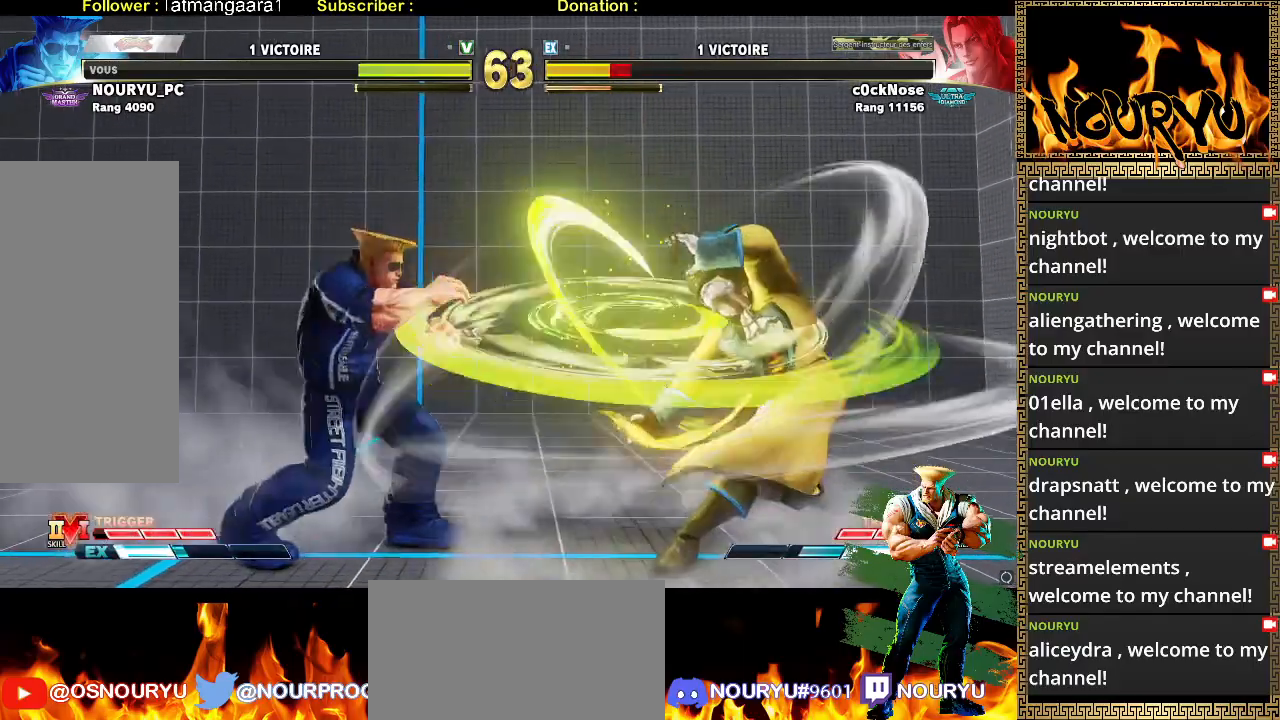
Gameplay with a controller (arcade stick); each line is a JSON object with the inputs held at the frame after it. "events" lists button and stick changes between this image and that frame as [ms after this image, input, new state], when the widget could be followed in between. Not read: L3 R3 SQUARE.
{"buttons": [], "left_stick": "down-left", "events": []}
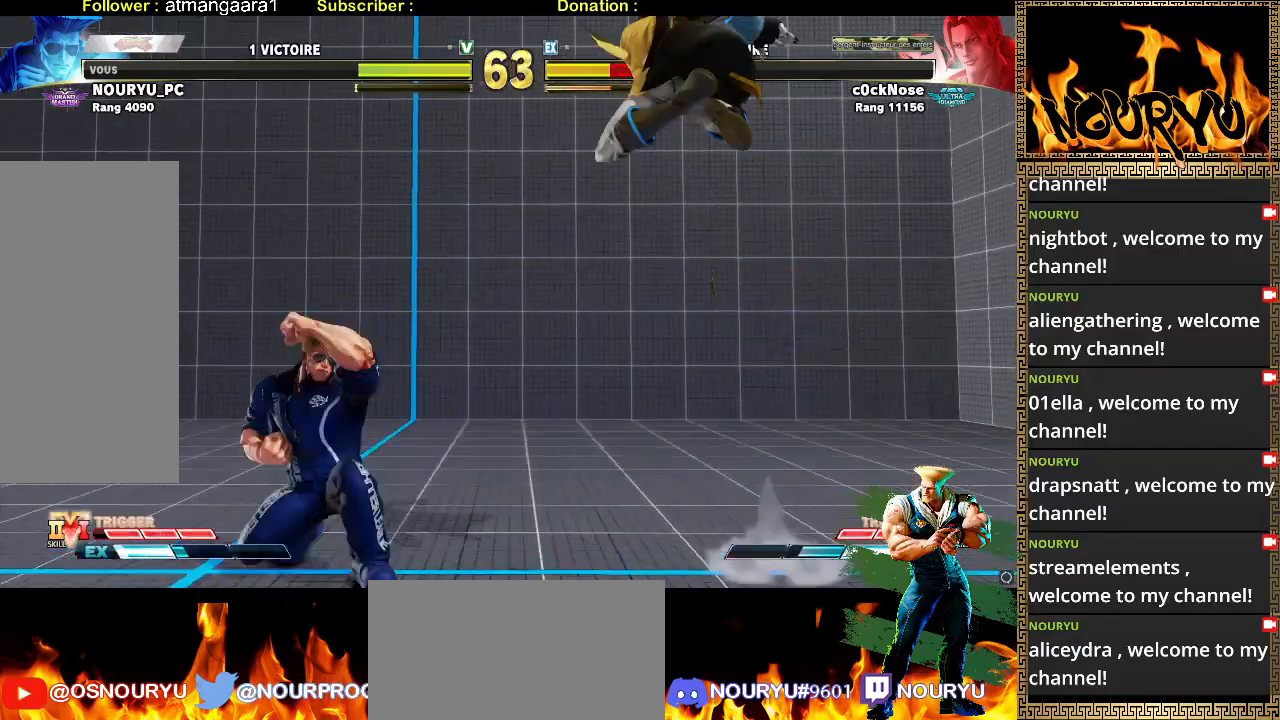
{"buttons": [], "left_stick": "down-left", "events": [[233, "left_stick", "up-left"], [350, "left_stick", "down-left"]]}
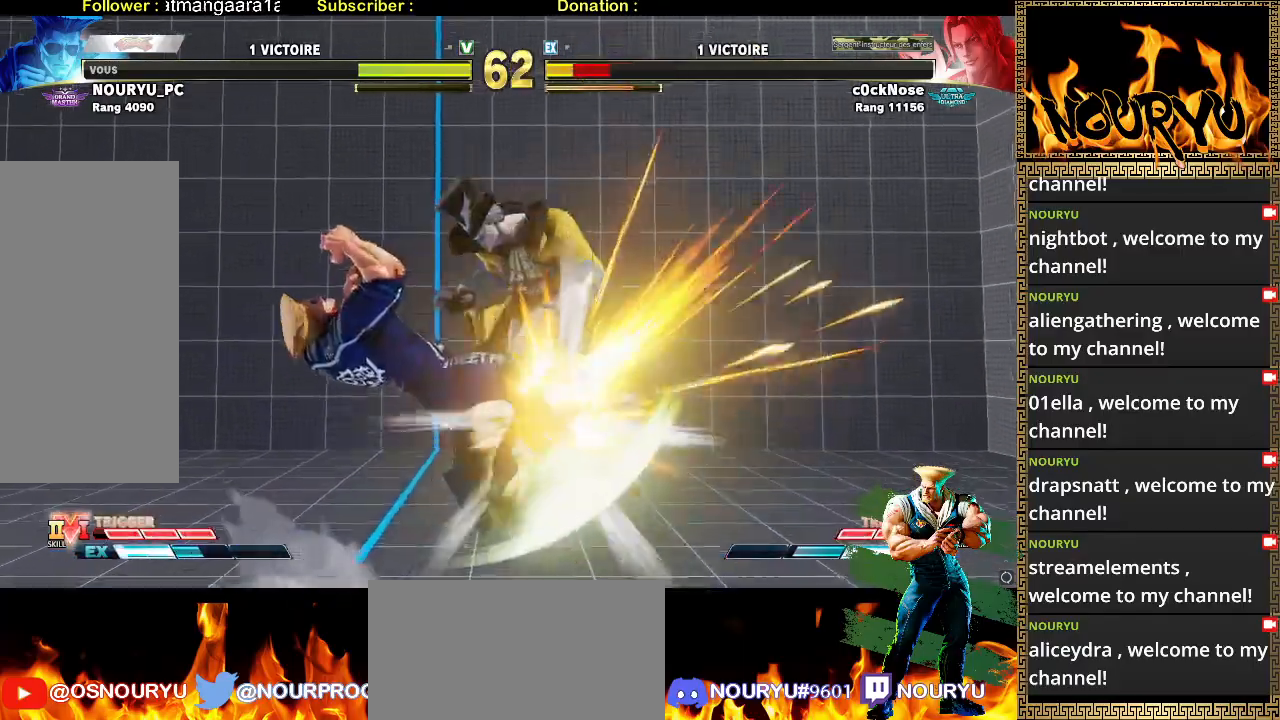
{"buttons": [], "left_stick": "down-left", "events": []}
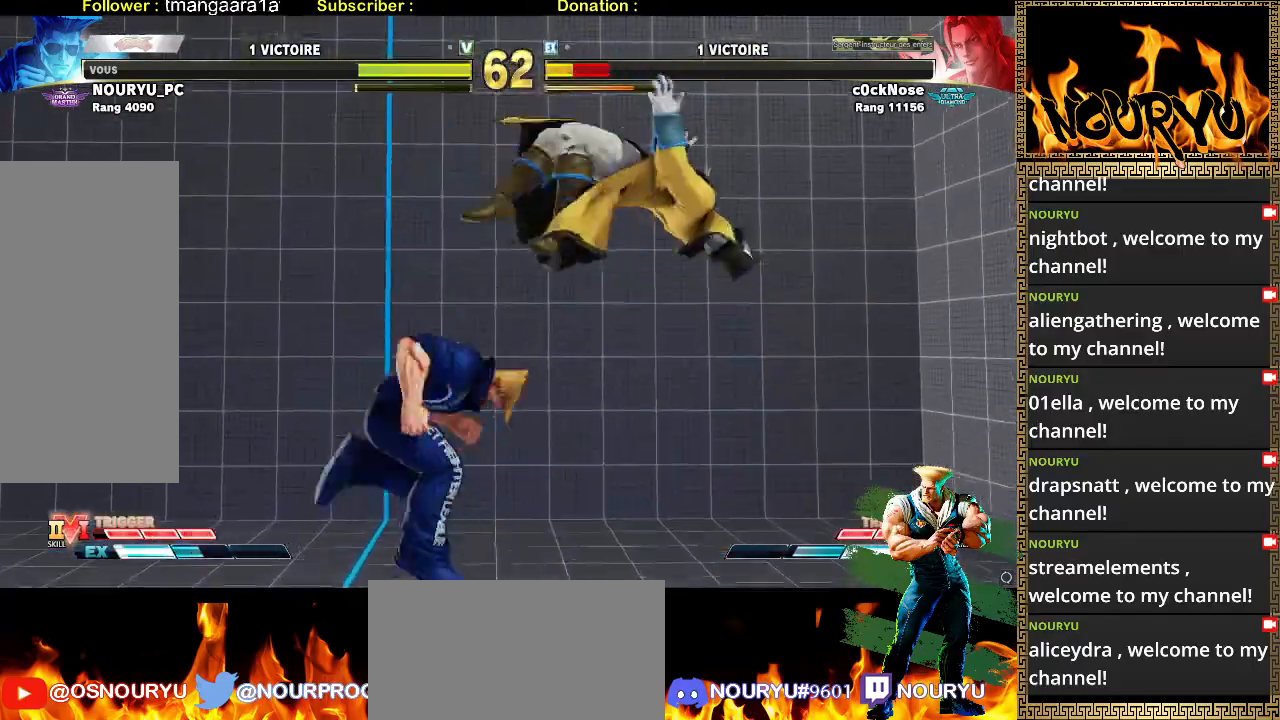
{"buttons": [], "left_stick": "down-left", "events": [[333, "left_stick", "right"], [500, "left_stick", "down-left"]]}
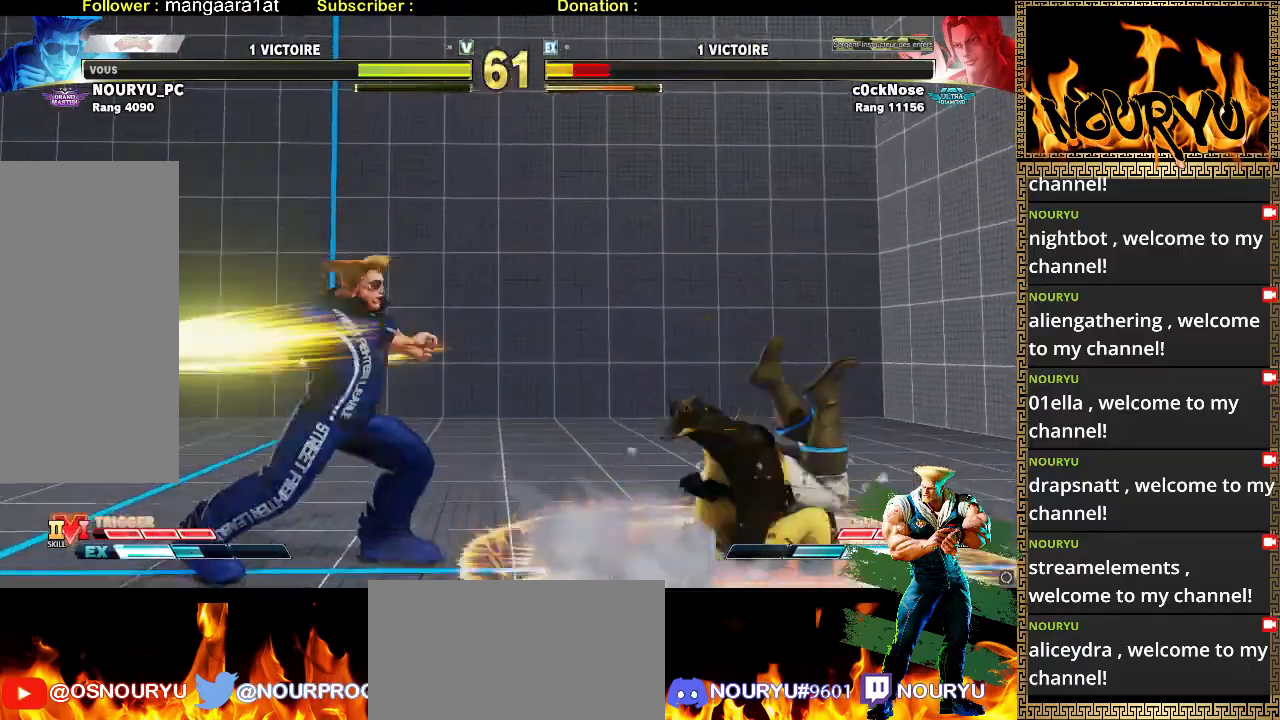
{"buttons": [], "left_stick": "right", "events": [[250, "left_stick", "center"], [333, "left_stick", "right"], [400, "left_stick", "center"], [450, "left_stick", "right"]]}
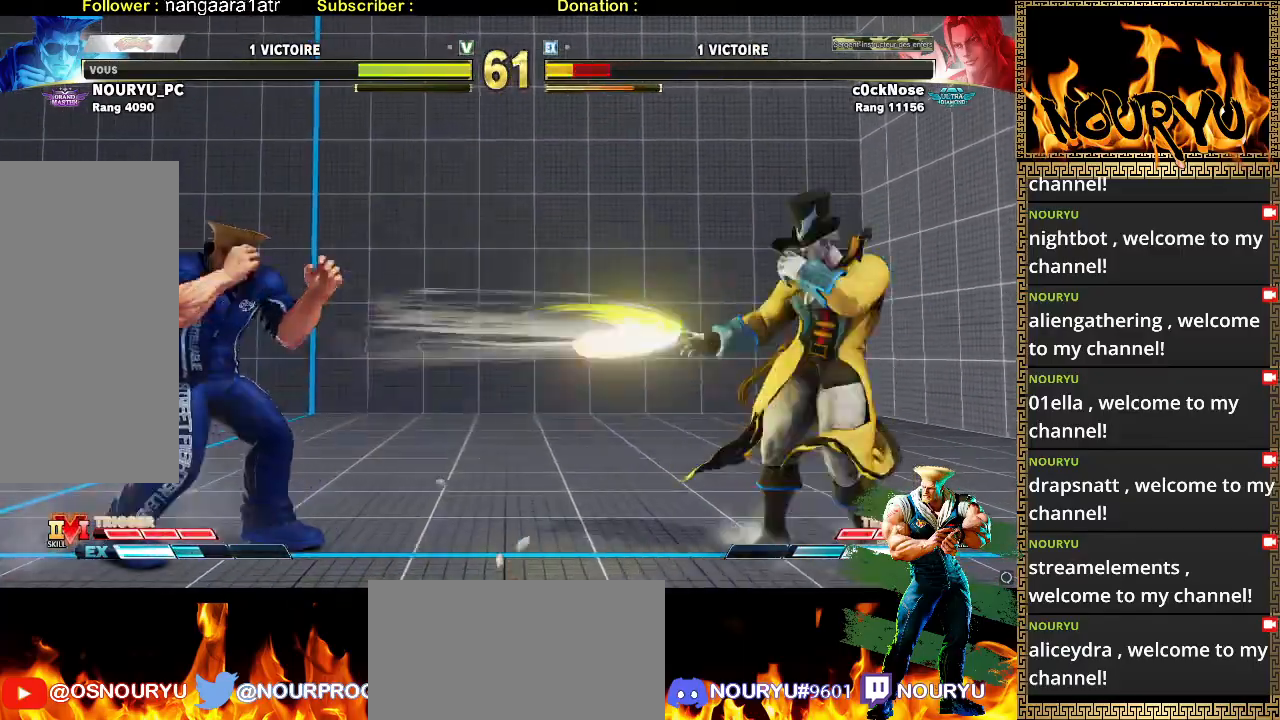
{"buttons": [], "left_stick": "right", "events": []}
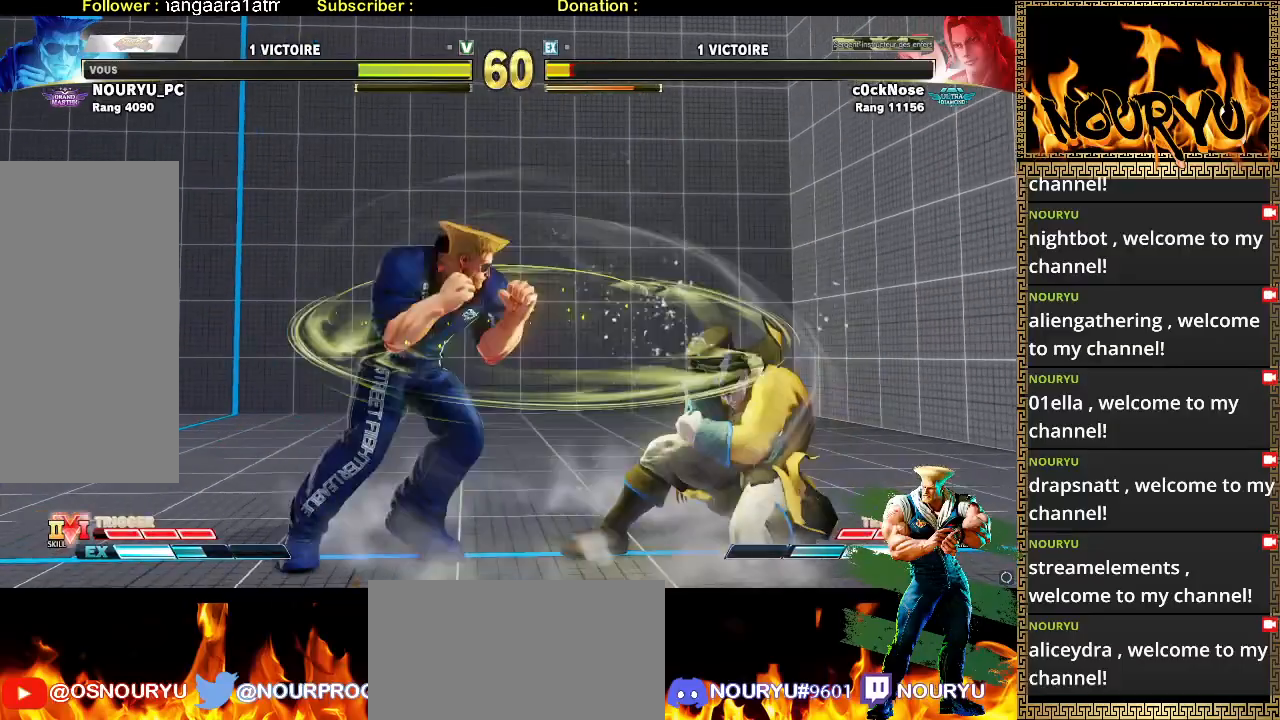
{"buttons": [], "left_stick": "down-left", "events": [[33, "R2", "down"], [33, "left_stick", "down-left"], [83, "R2", "up"]]}
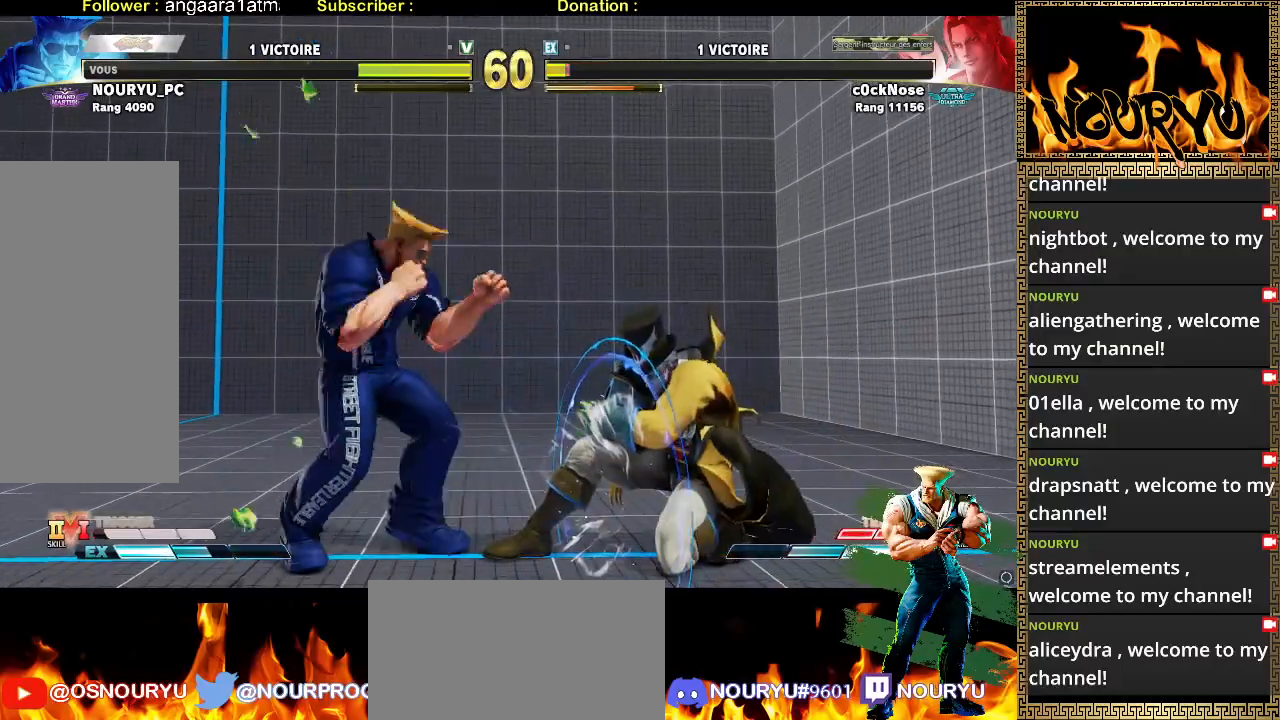
{"buttons": [], "left_stick": "down-left", "events": []}
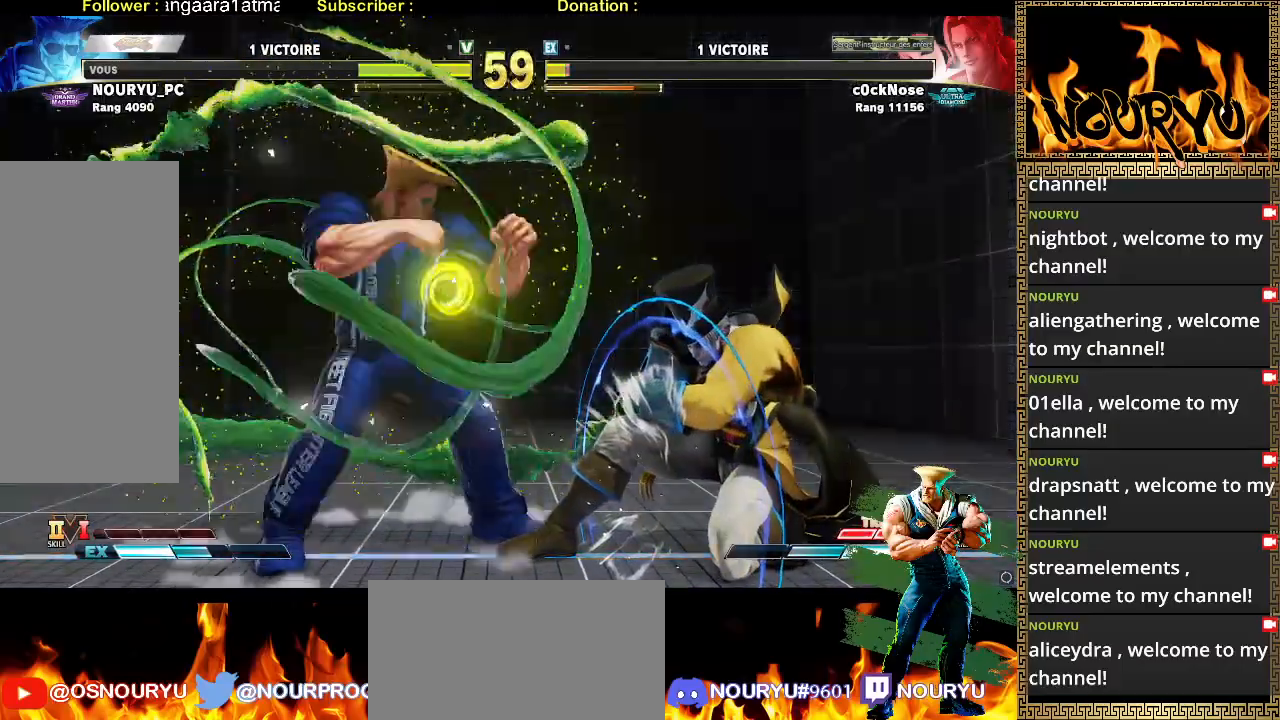
{"buttons": [], "left_stick": "down-left", "events": [[233, "left_stick", "right"], [267, "TRIANGLE", "down"], [367, "TRIANGLE", "up"], [383, "left_stick", "down-left"]]}
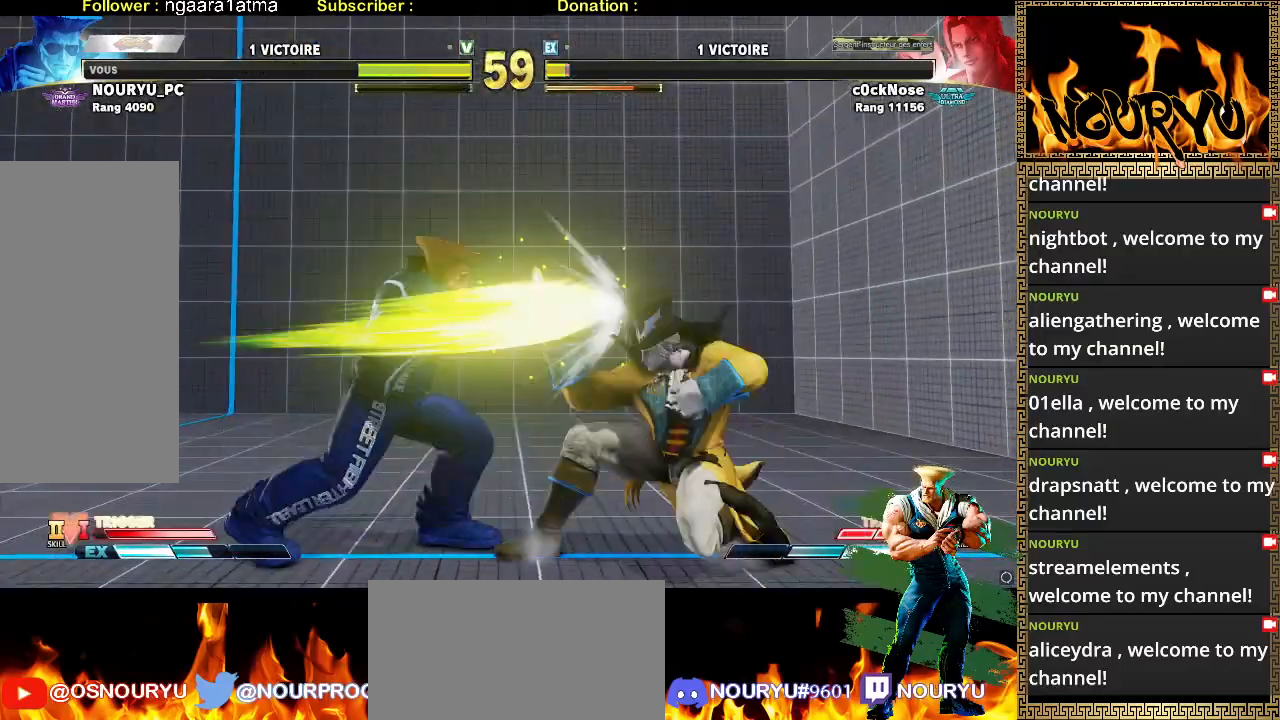
{"buttons": [], "left_stick": "down-left"}
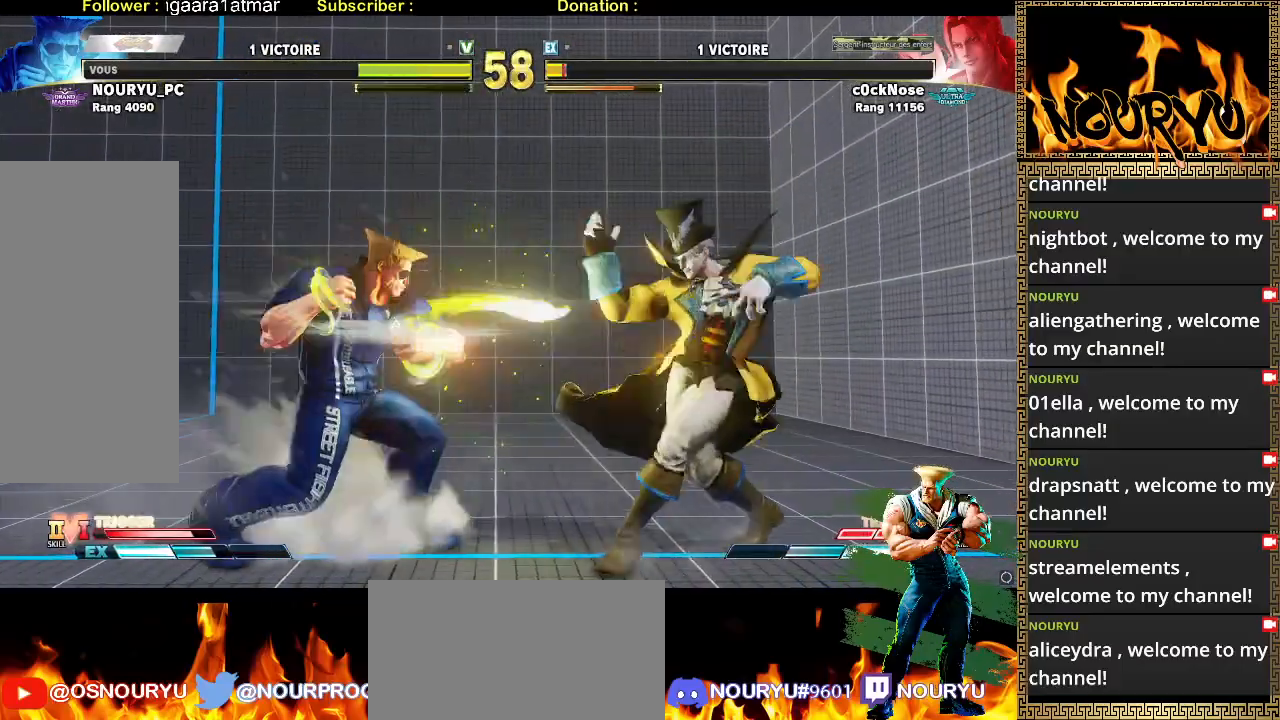
{"buttons": [], "left_stick": "down-left", "events": []}
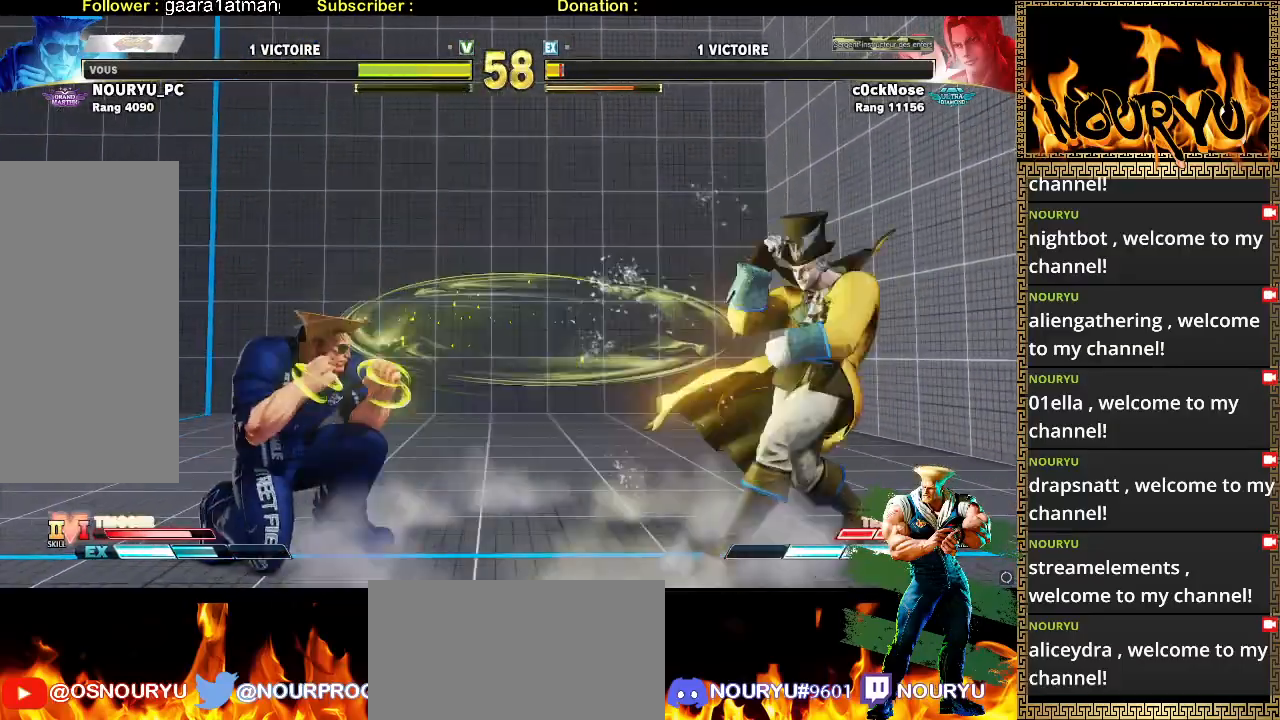
{"buttons": [], "left_stick": "down-left", "events": []}
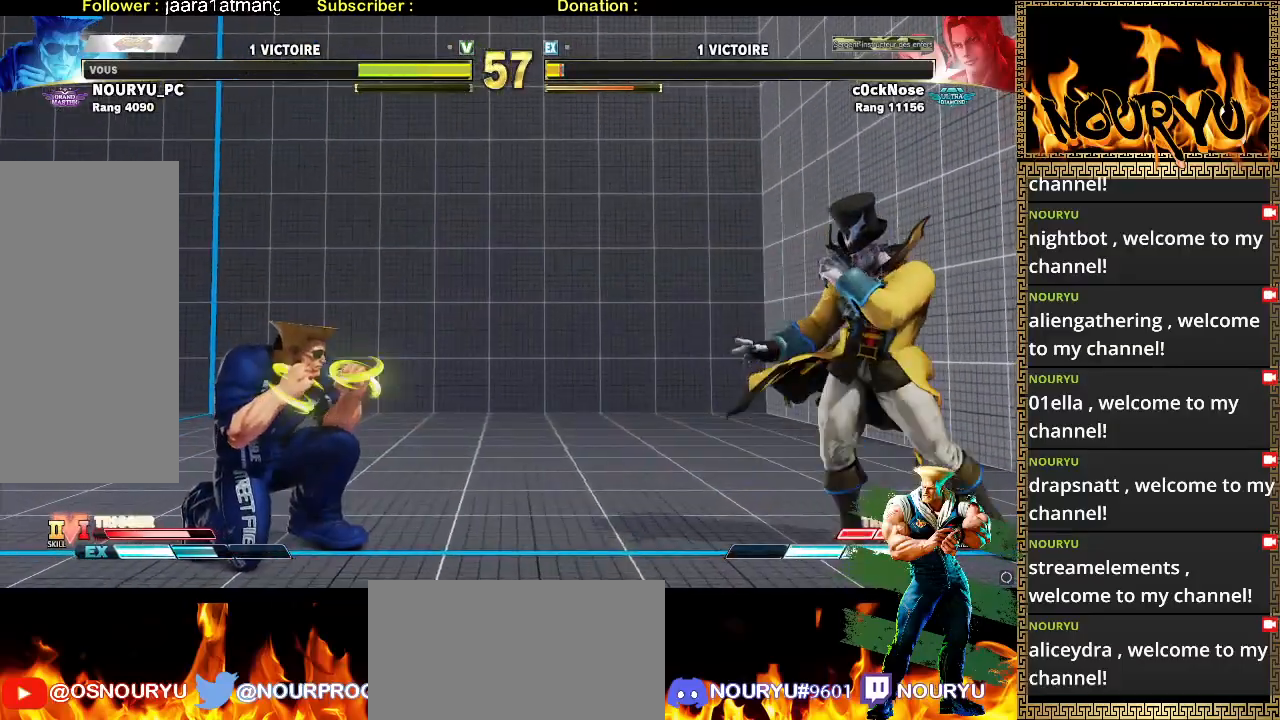
{"buttons": [], "left_stick": "down-left", "events": []}
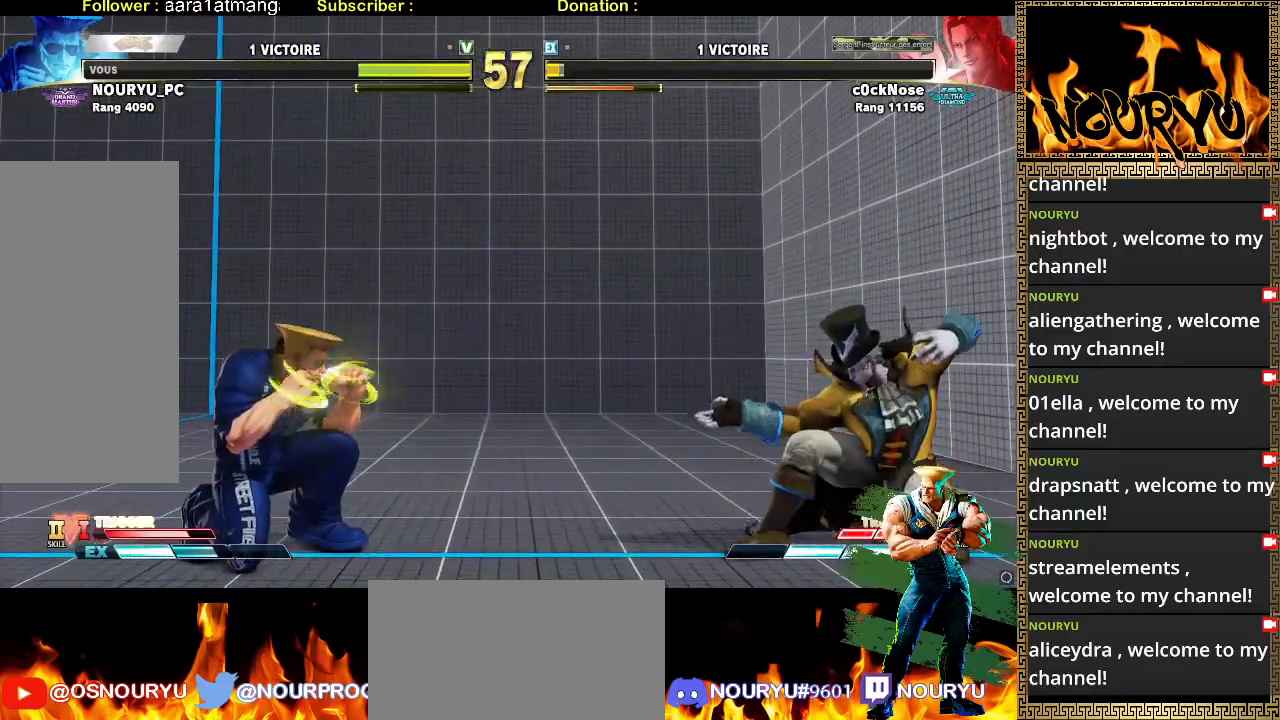
{"buttons": [], "left_stick": "down-left", "events": []}
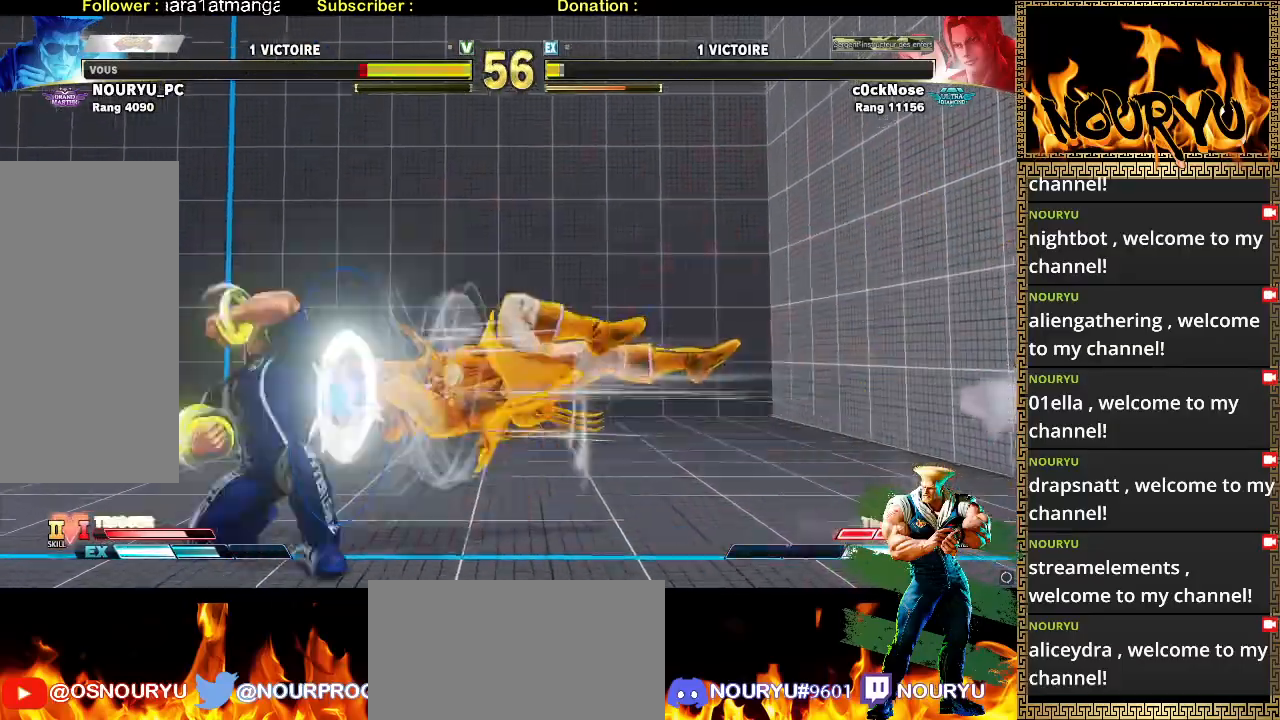
{"buttons": [], "left_stick": "down-left", "events": []}
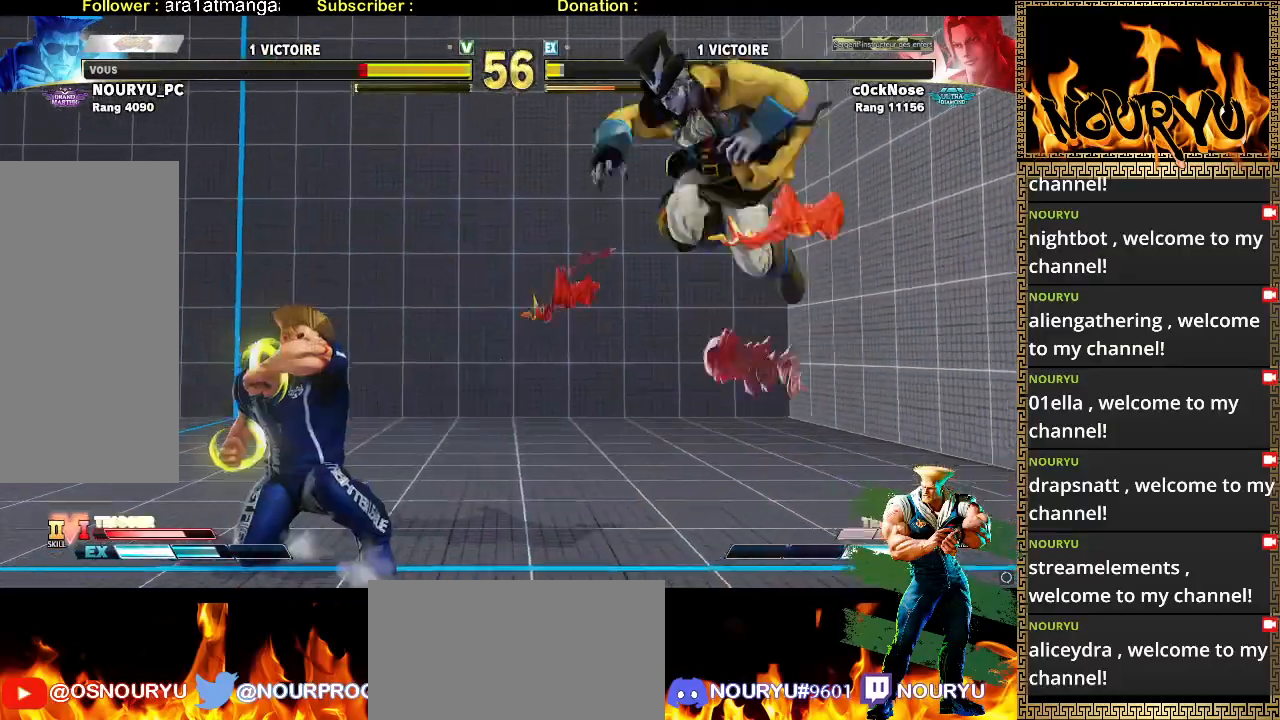
{"buttons": [], "left_stick": "down-left", "events": []}
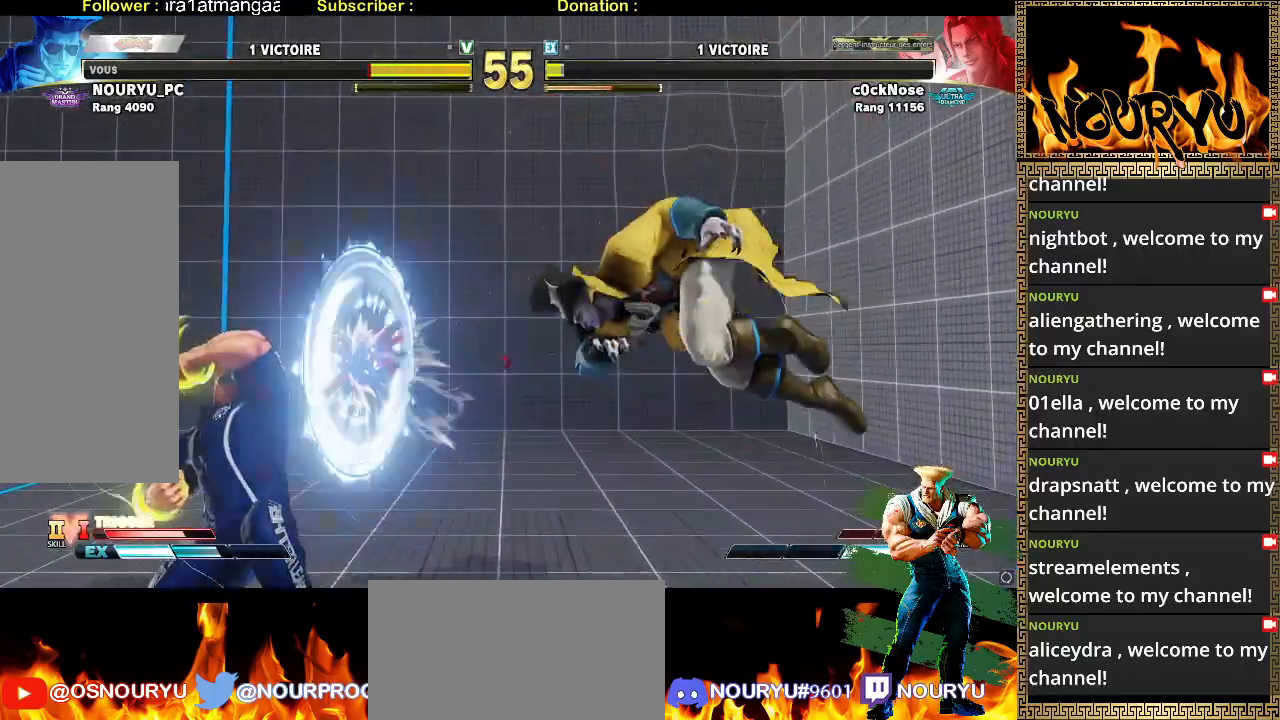
{"buttons": [], "left_stick": "down-right", "events": [[167, "left_stick", "down-right"]]}
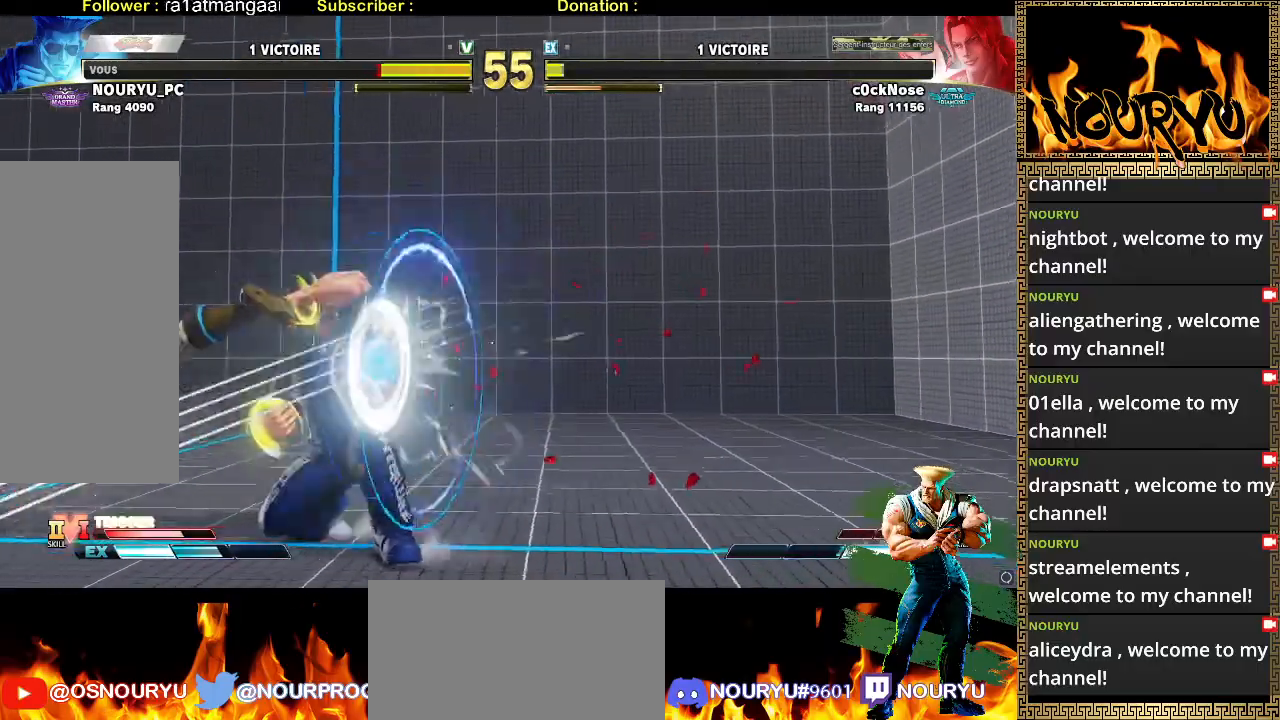
{"buttons": [], "left_stick": "down-right", "events": []}
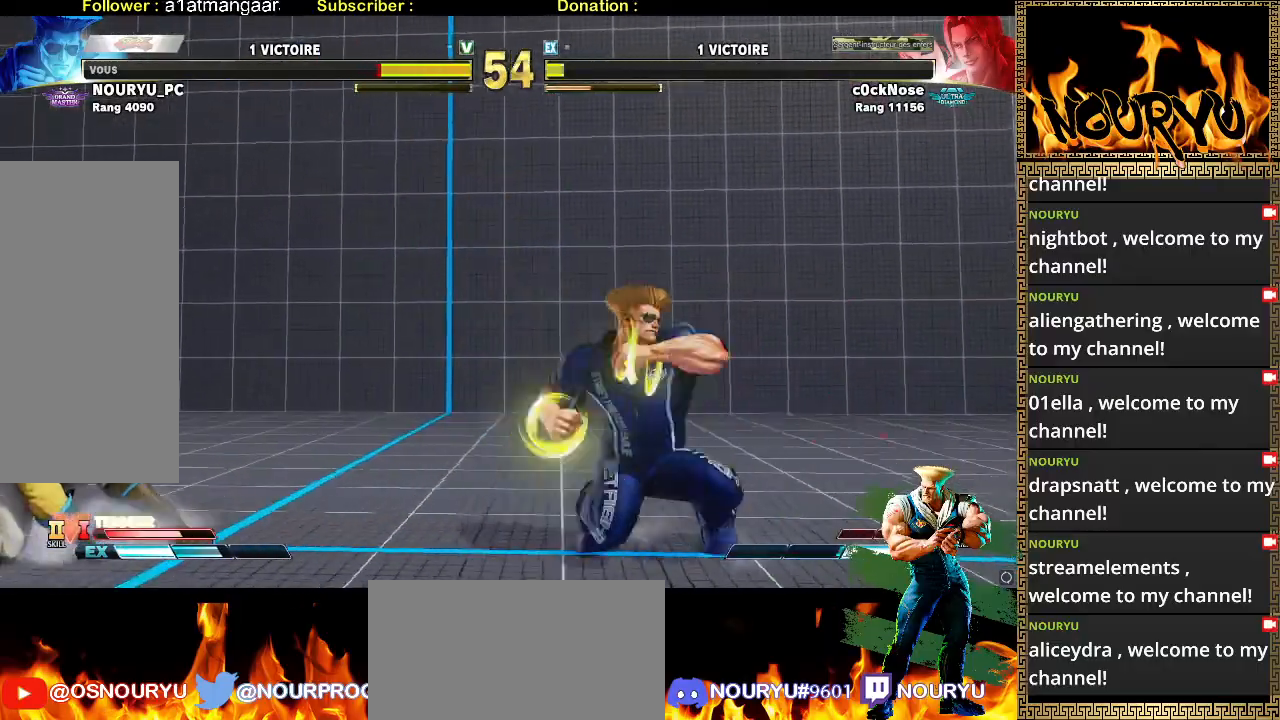
{"buttons": [], "left_stick": "up-right", "events": [[450, "left_stick", "up-right"]]}
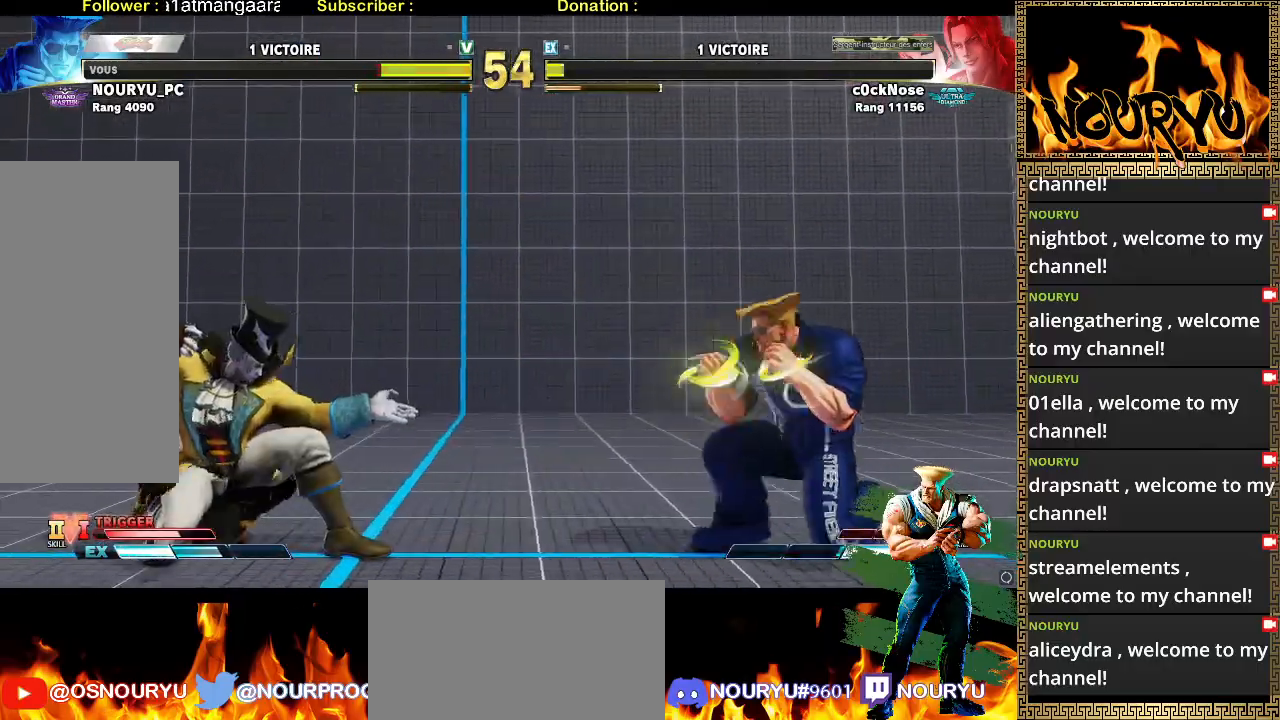
{"buttons": [], "left_stick": "down-right", "events": [[67, "left_stick", "down-right"]]}
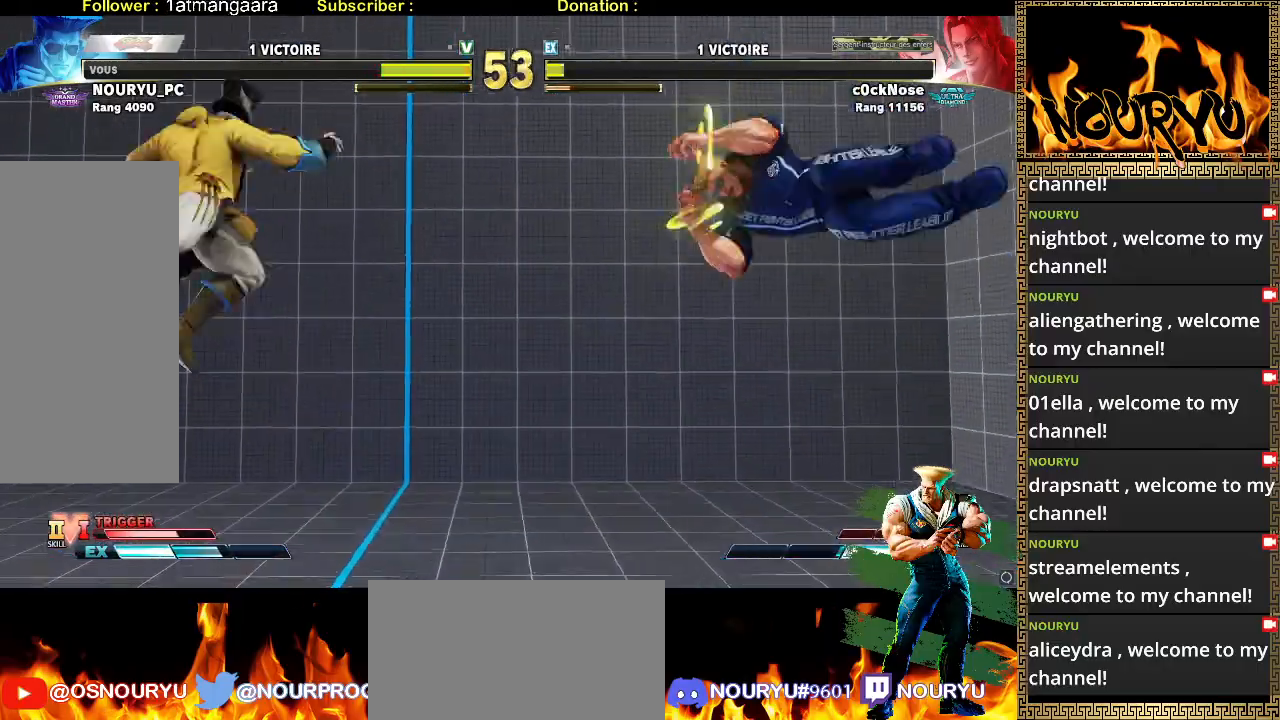
{"buttons": [], "left_stick": "down-right", "events": []}
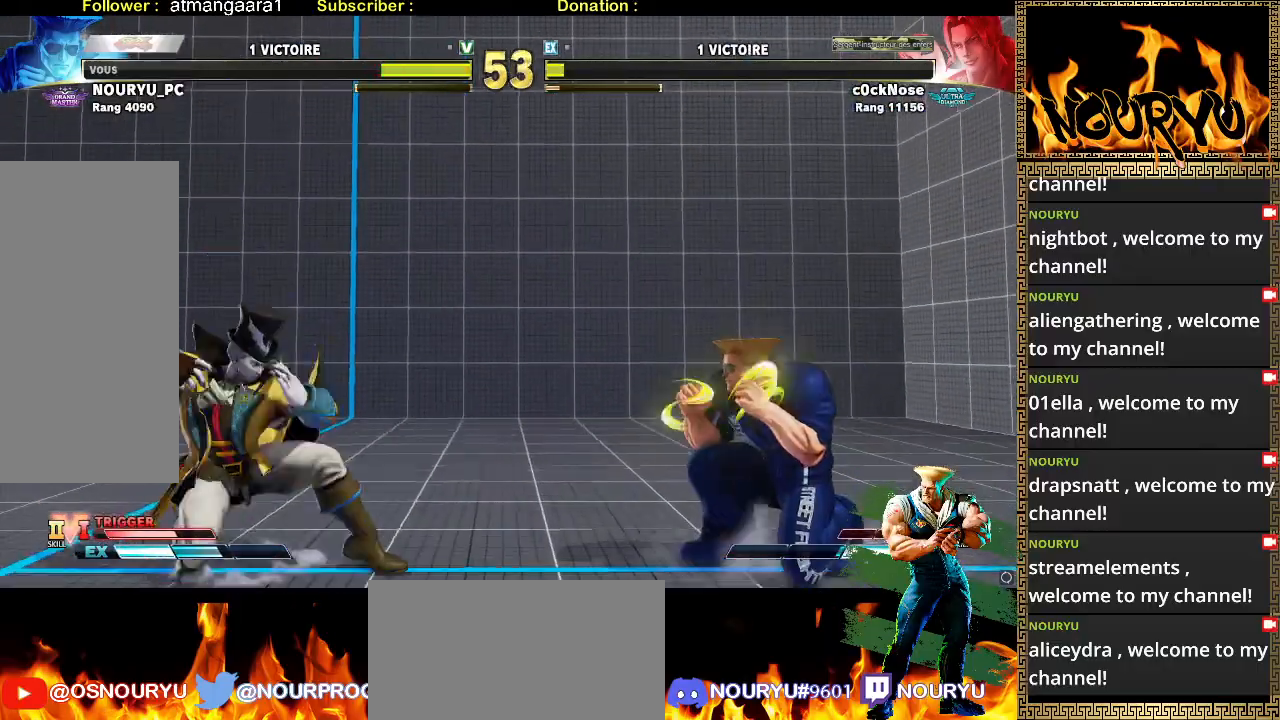
{"buttons": [], "left_stick": "down-right", "events": []}
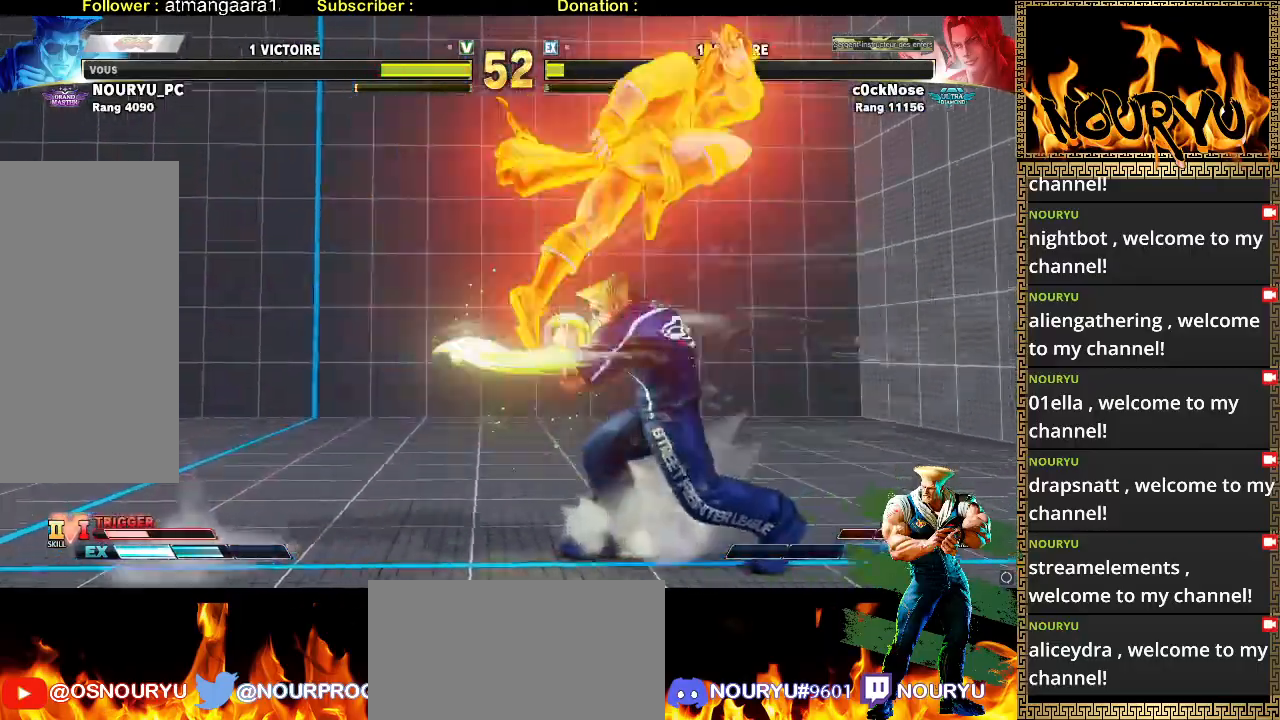
{"buttons": [], "left_stick": "down-right"}
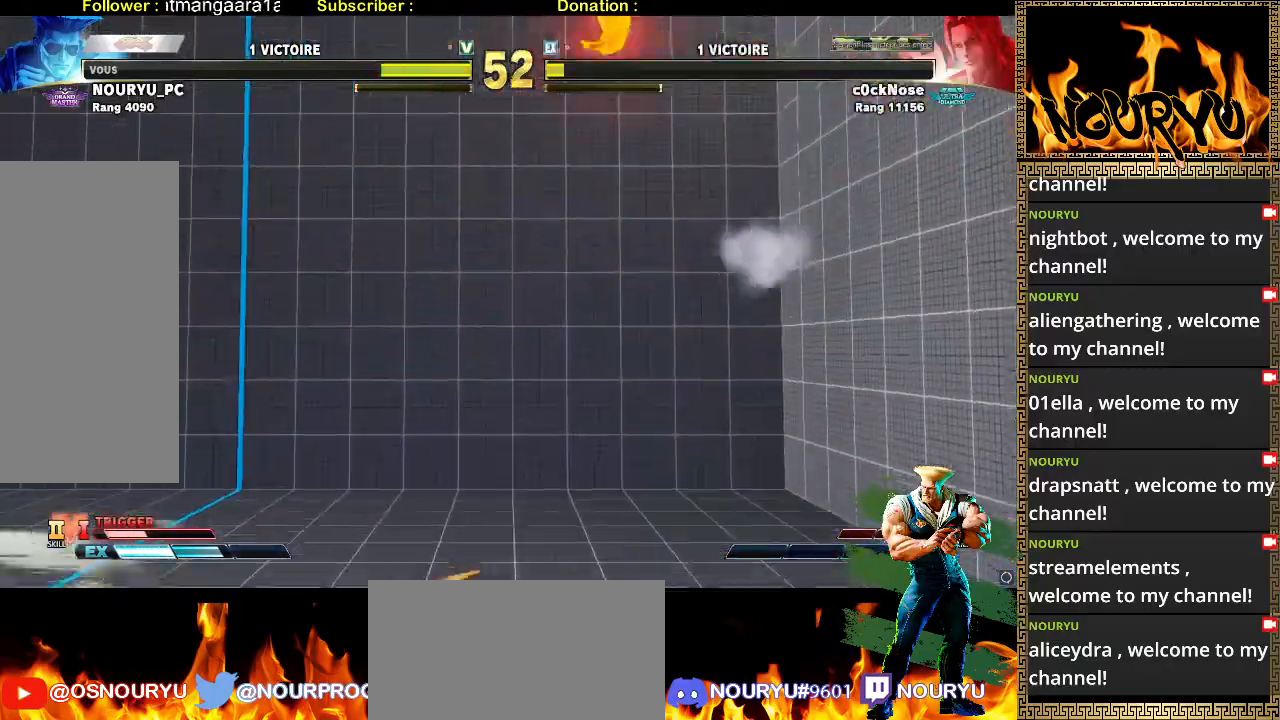
{"buttons": [], "left_stick": "down-right", "events": [[317, "left_stick", "up-right"], [383, "left_stick", "down-right"]]}
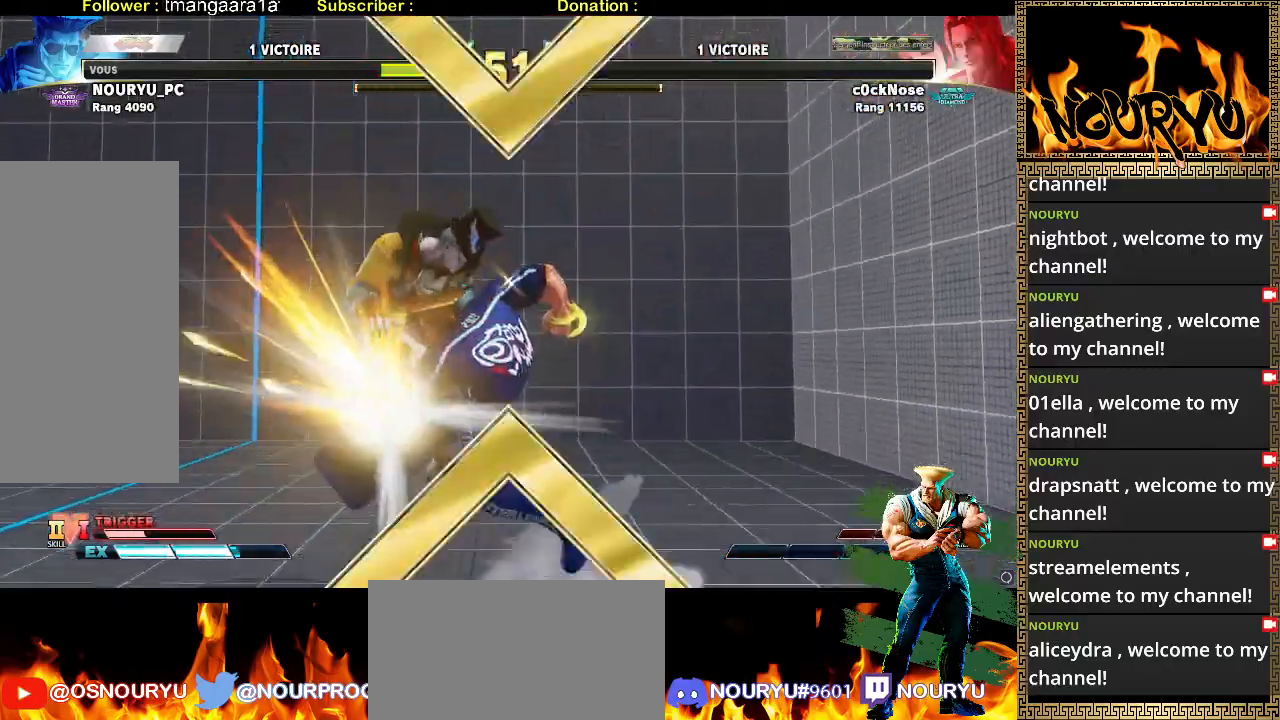
{"buttons": [], "left_stick": "down-right", "events": []}
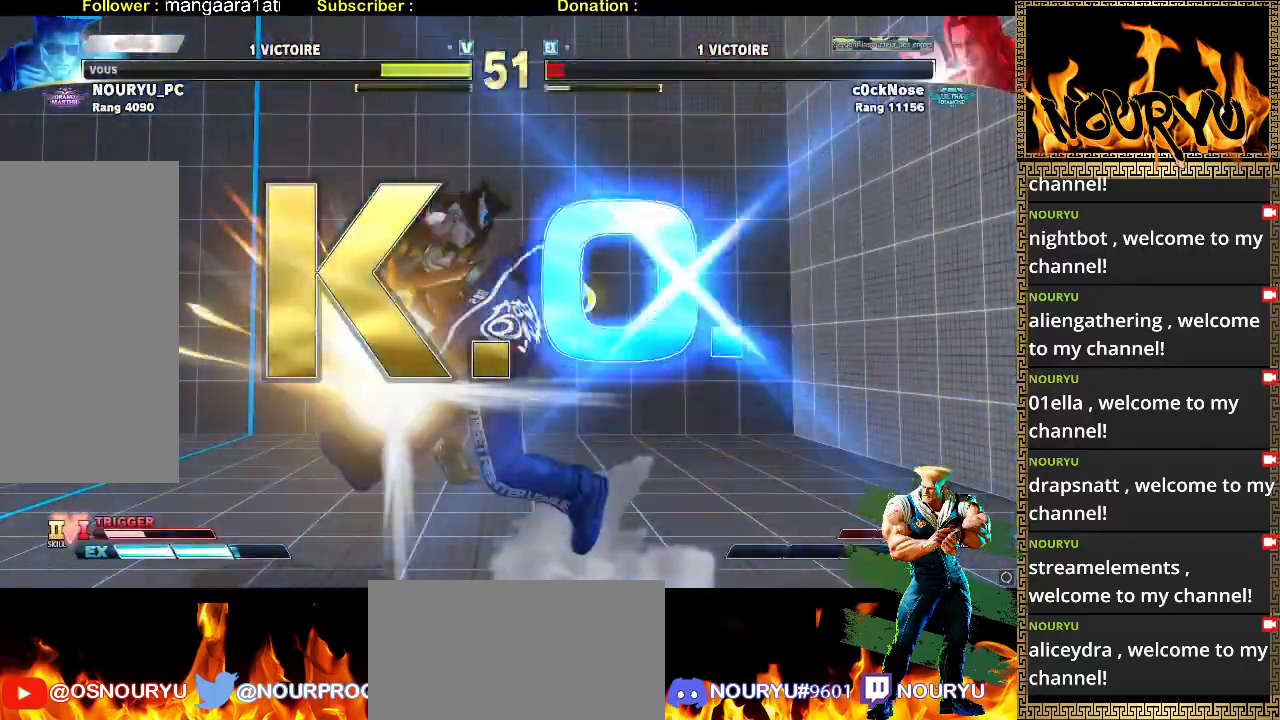
{"buttons": [], "left_stick": "center", "events": [[50, "left_stick", "center"]]}